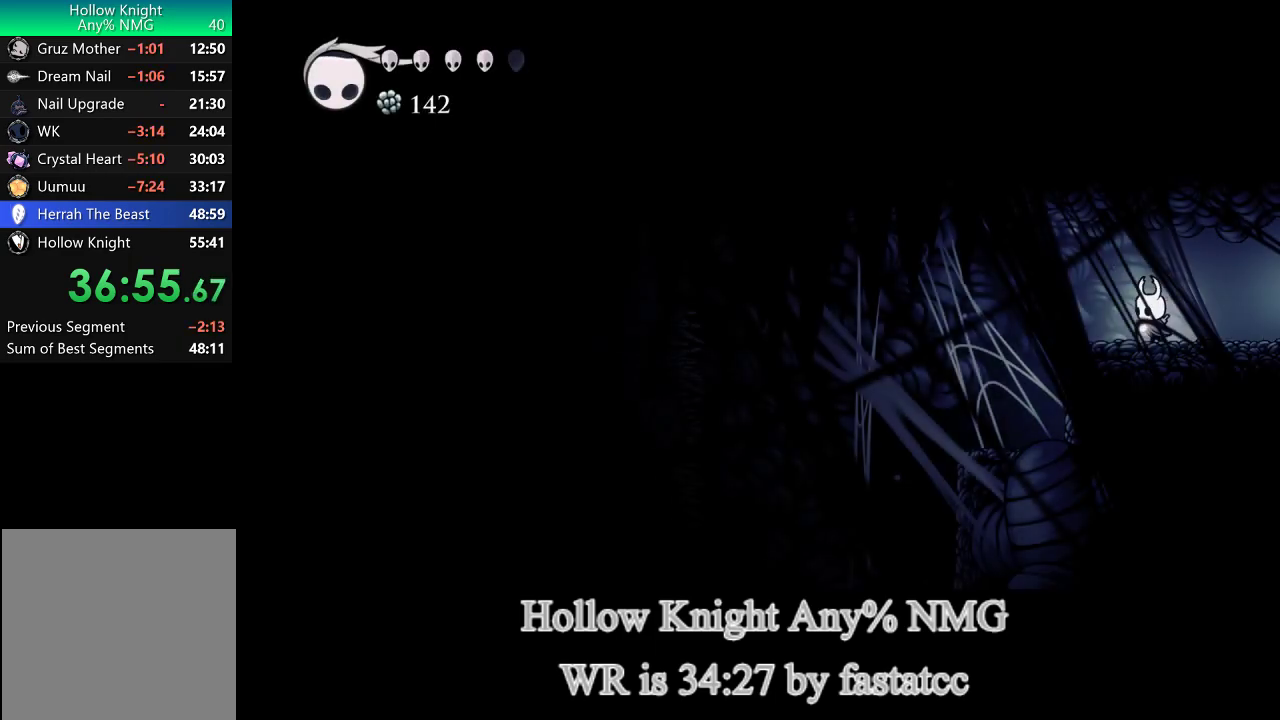
Gameplay with a controller (PlayStation layout); each line is a JSON object with the inputs held at the frame after it. "events" lists button and stick changes between this image and that frame as [ms after this image, input, new state], when the widget could be followed in between. Not read: L3 R3.
{"buttons": [], "left_stick": "center", "right_stick": "center", "events": [[417, "left_stick", "center"]]}
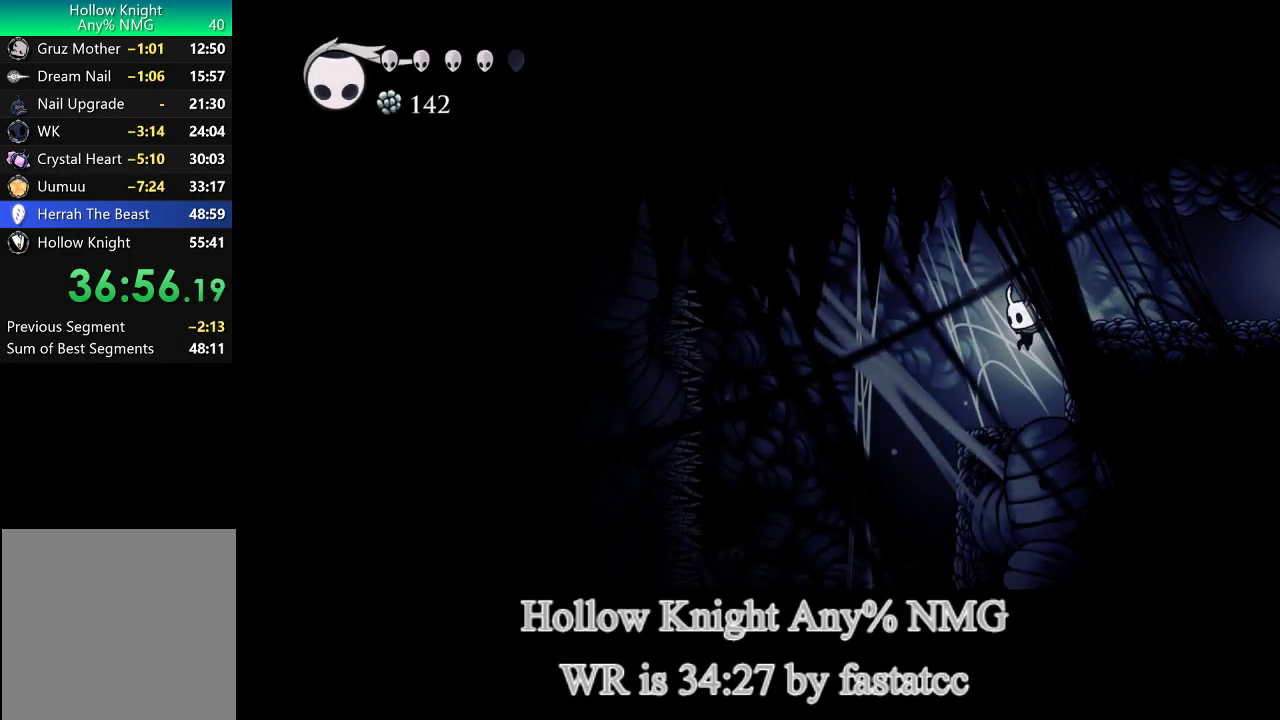
{"buttons": ["CIRCLE"], "left_stick": "center", "right_stick": "center", "events": [[150, "CIRCLE", "down"]]}
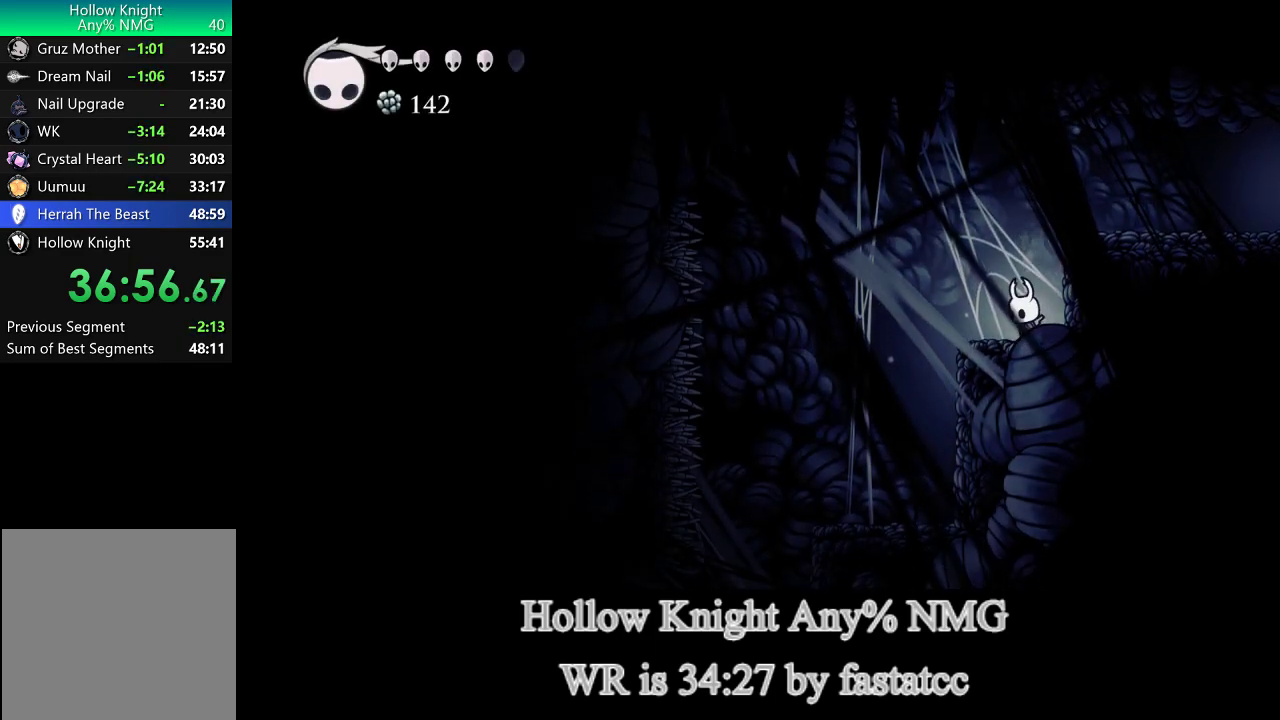
{"buttons": ["CIRCLE"], "left_stick": "center", "right_stick": "center", "events": []}
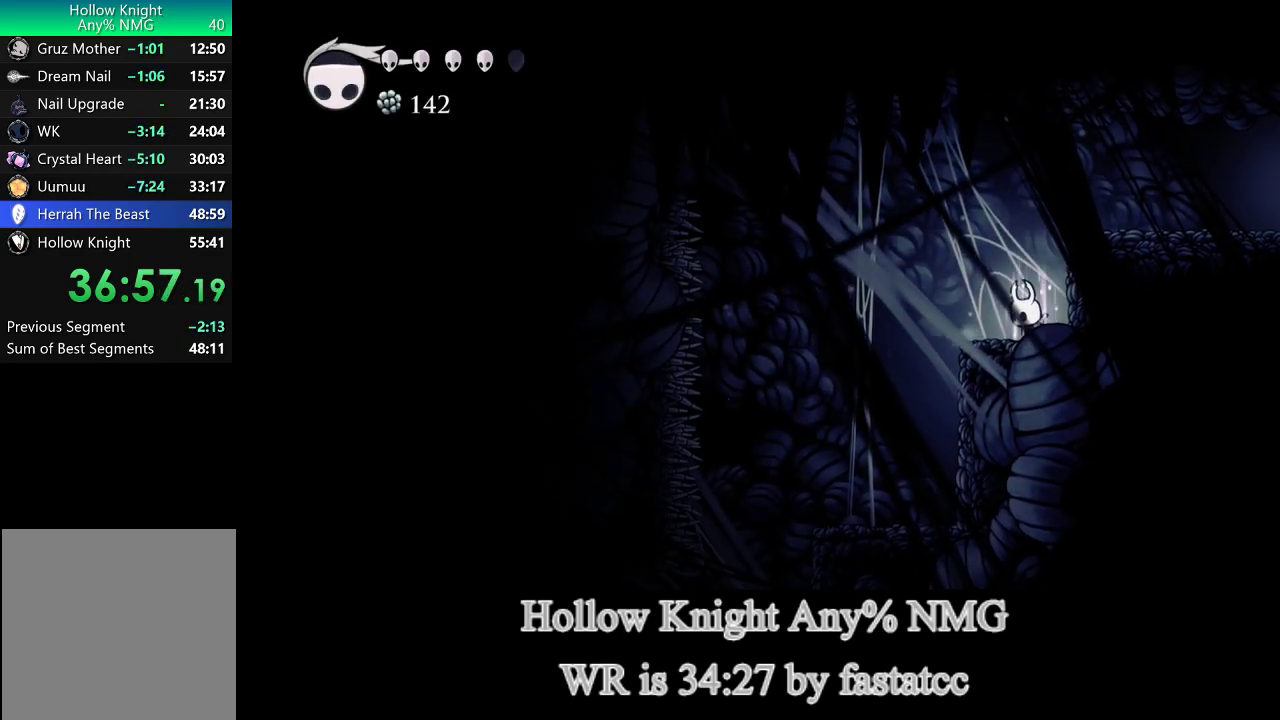
{"buttons": ["CIRCLE"], "left_stick": "center", "right_stick": "center", "events": []}
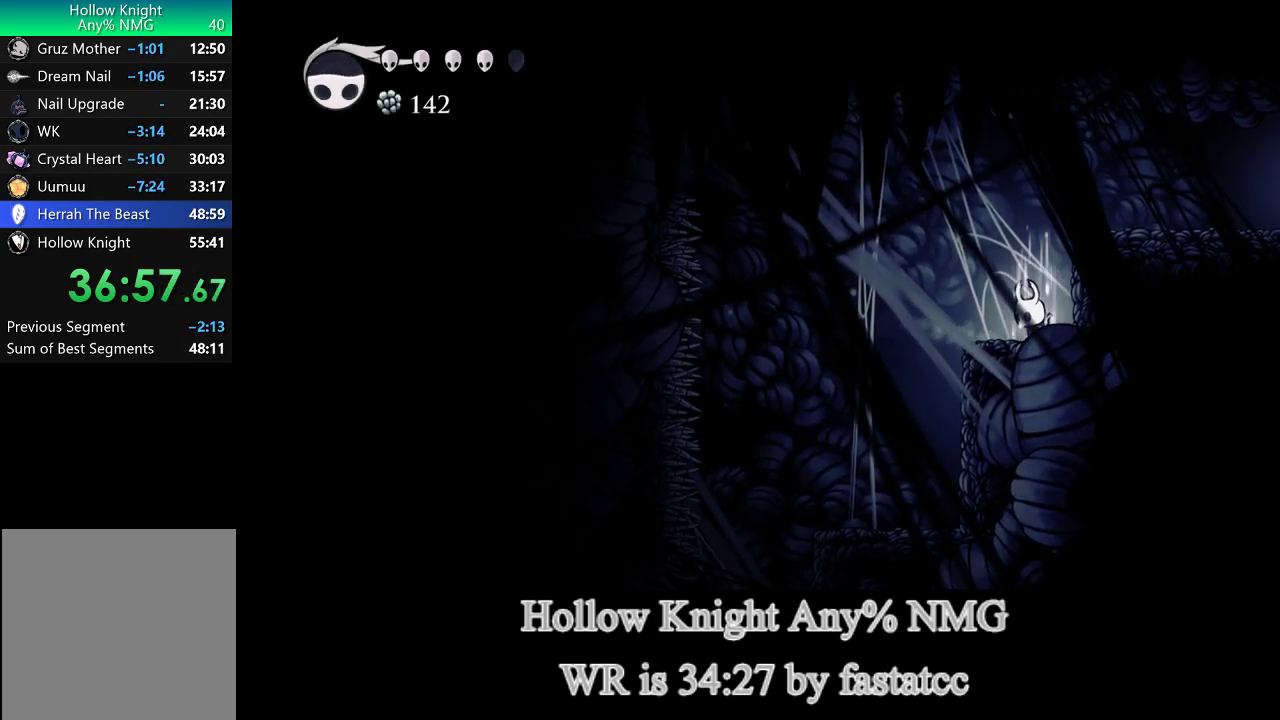
{"buttons": [], "left_stick": "left", "right_stick": "center", "events": [[317, "CIRCLE", "up"], [383, "left_stick", "left"]]}
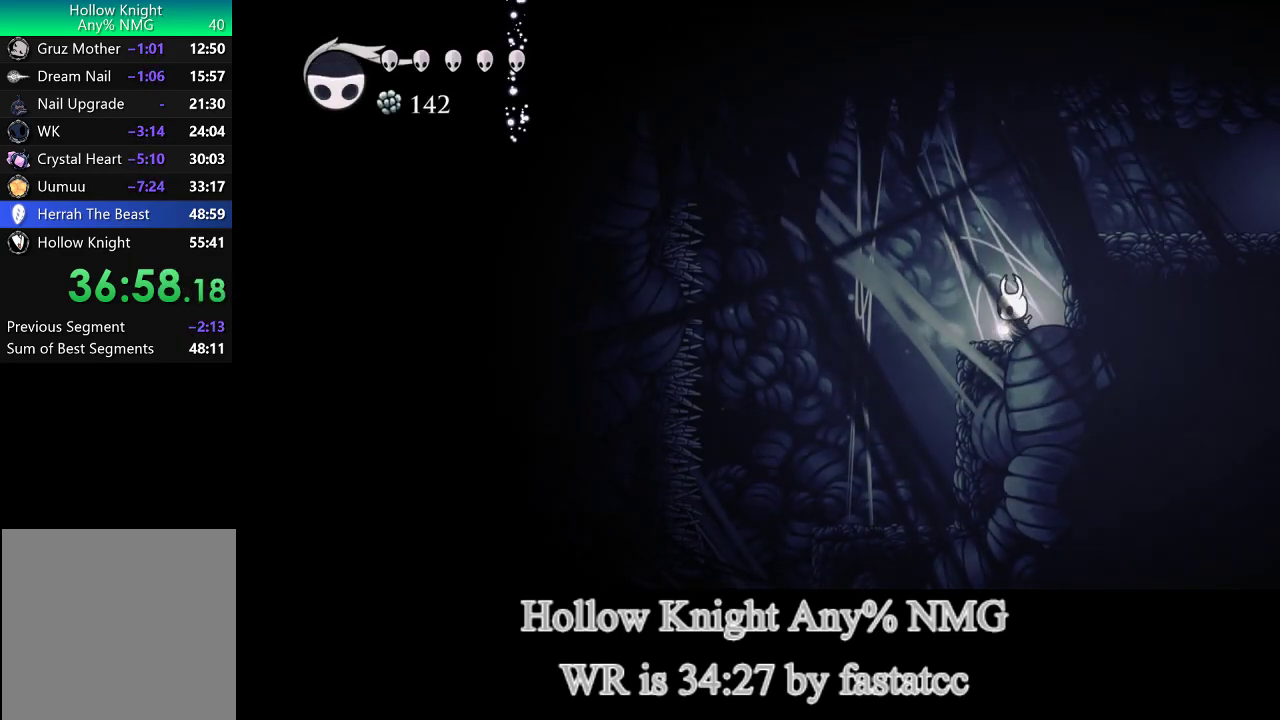
{"buttons": [], "left_stick": "left", "right_stick": "center", "events": []}
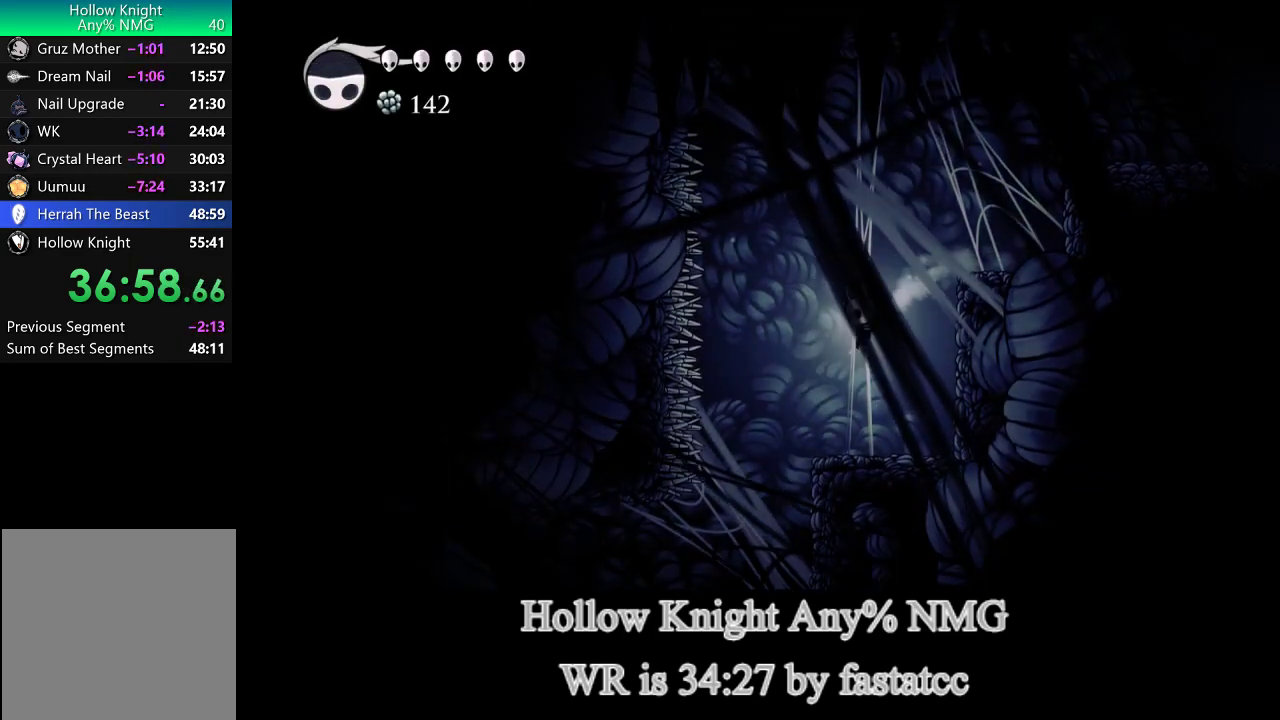
{"buttons": [], "left_stick": "center", "right_stick": "center", "events": [[50, "left_stick", "center"], [217, "left_stick", "left"], [417, "left_stick", "center"]]}
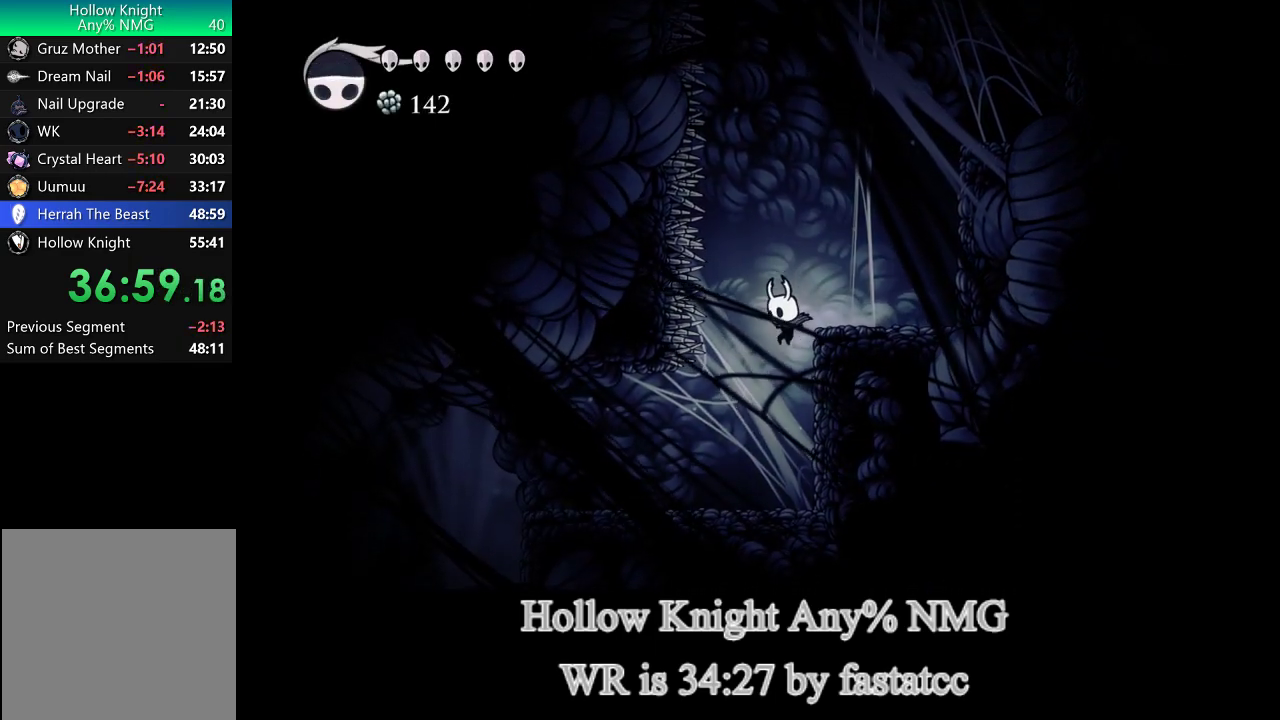
{"buttons": [], "left_stick": "left", "right_stick": "center", "events": [[117, "left_stick", "left"]]}
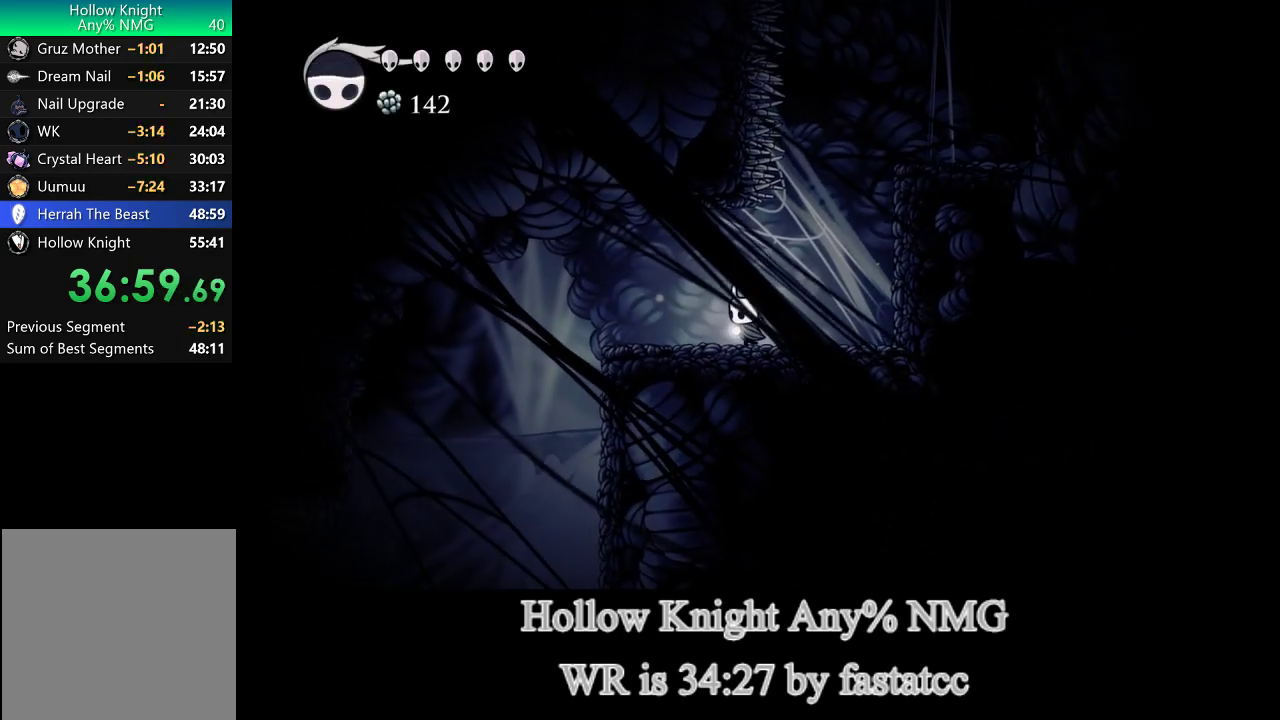
{"buttons": [], "left_stick": "left", "right_stick": "center", "events": []}
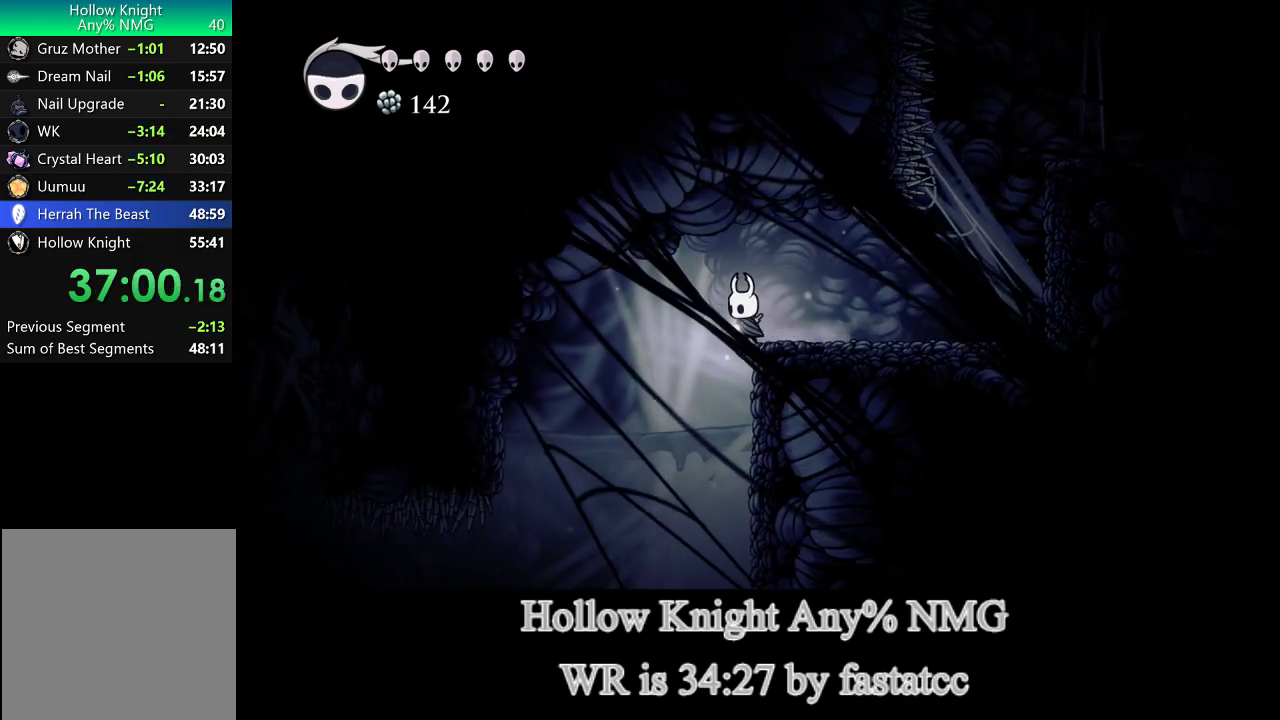
{"buttons": [], "left_stick": "left", "right_stick": "center", "events": [[217, "left_stick", "center"], [450, "left_stick", "left"]]}
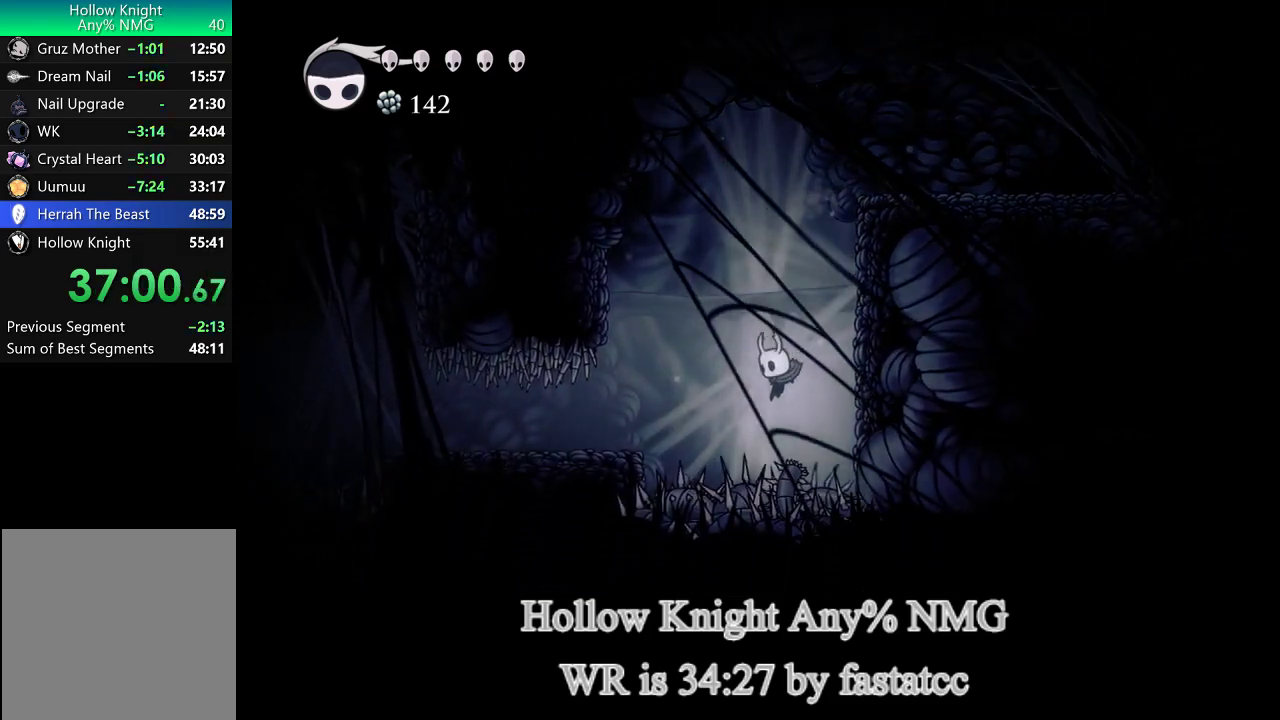
{"buttons": [], "left_stick": "center", "right_stick": "center", "events": [[67, "TRIANGLE", "down"], [150, "TRIANGLE", "up"], [217, "left_stick", "center"]]}
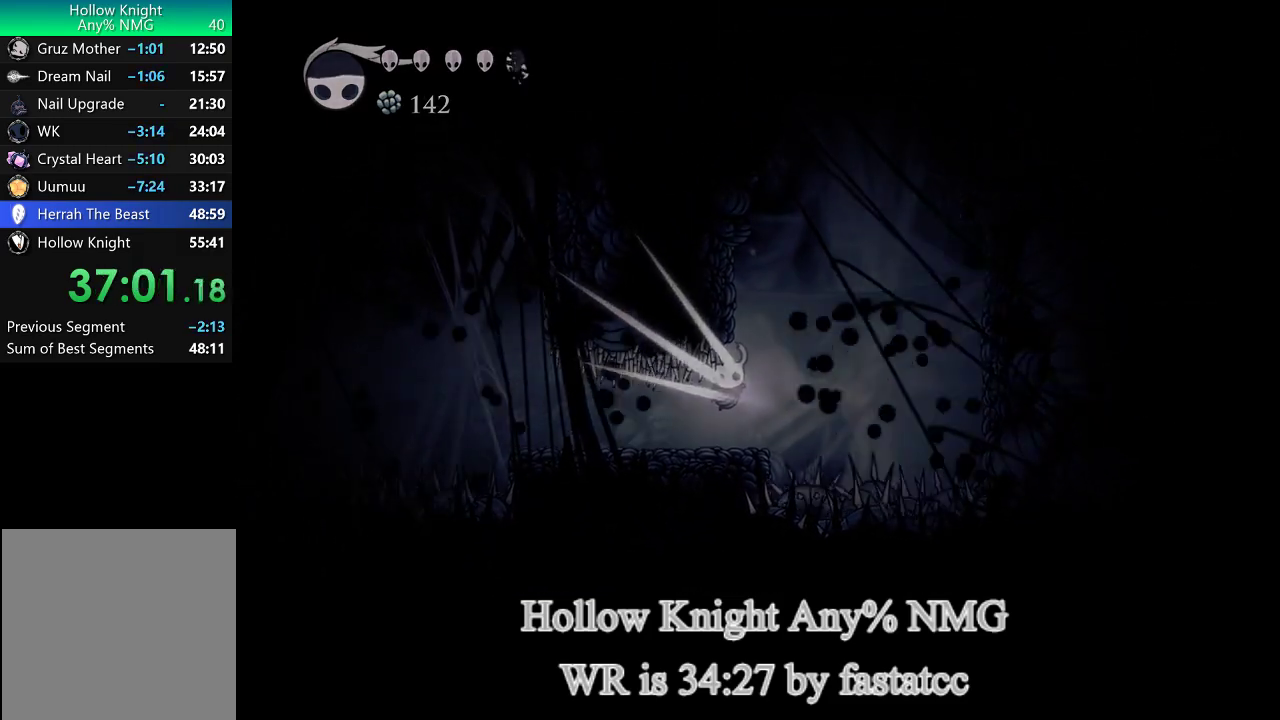
{"buttons": [], "left_stick": "center", "right_stick": "center", "events": []}
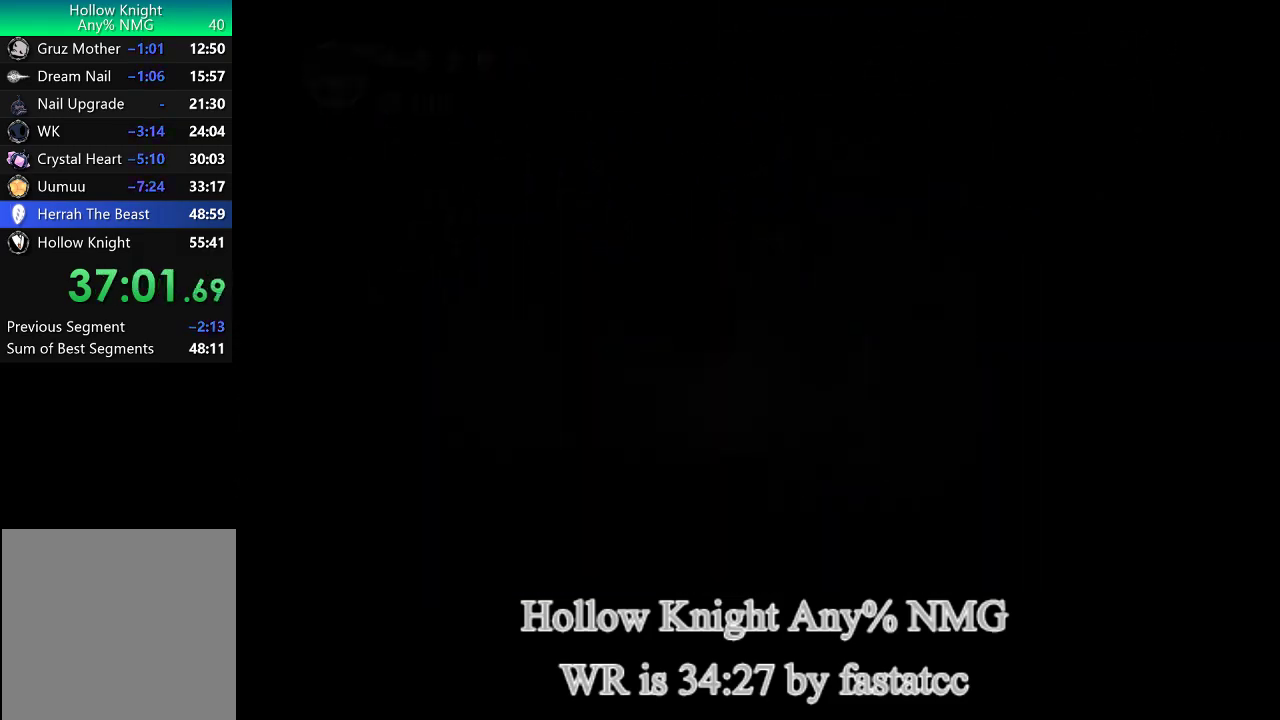
{"buttons": [], "left_stick": "left", "right_stick": "center", "events": [[383, "left_stick", "left"]]}
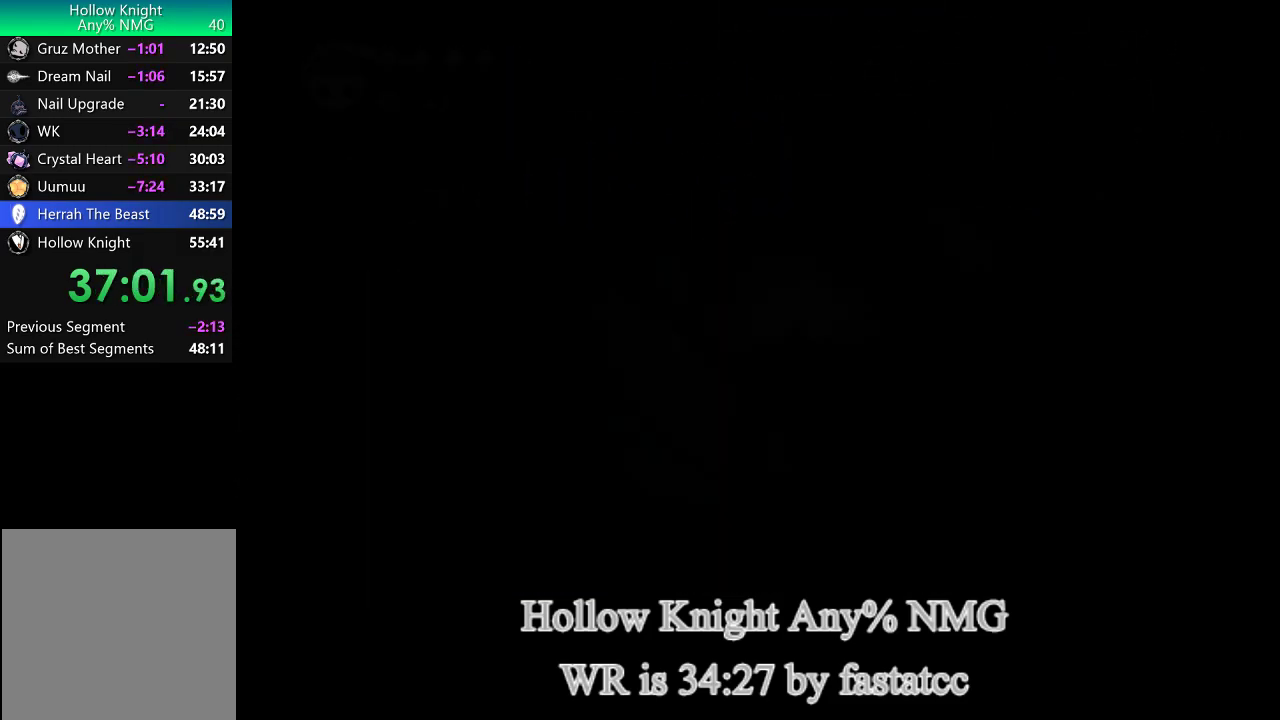
{"buttons": [], "left_stick": "left", "right_stick": "center", "events": []}
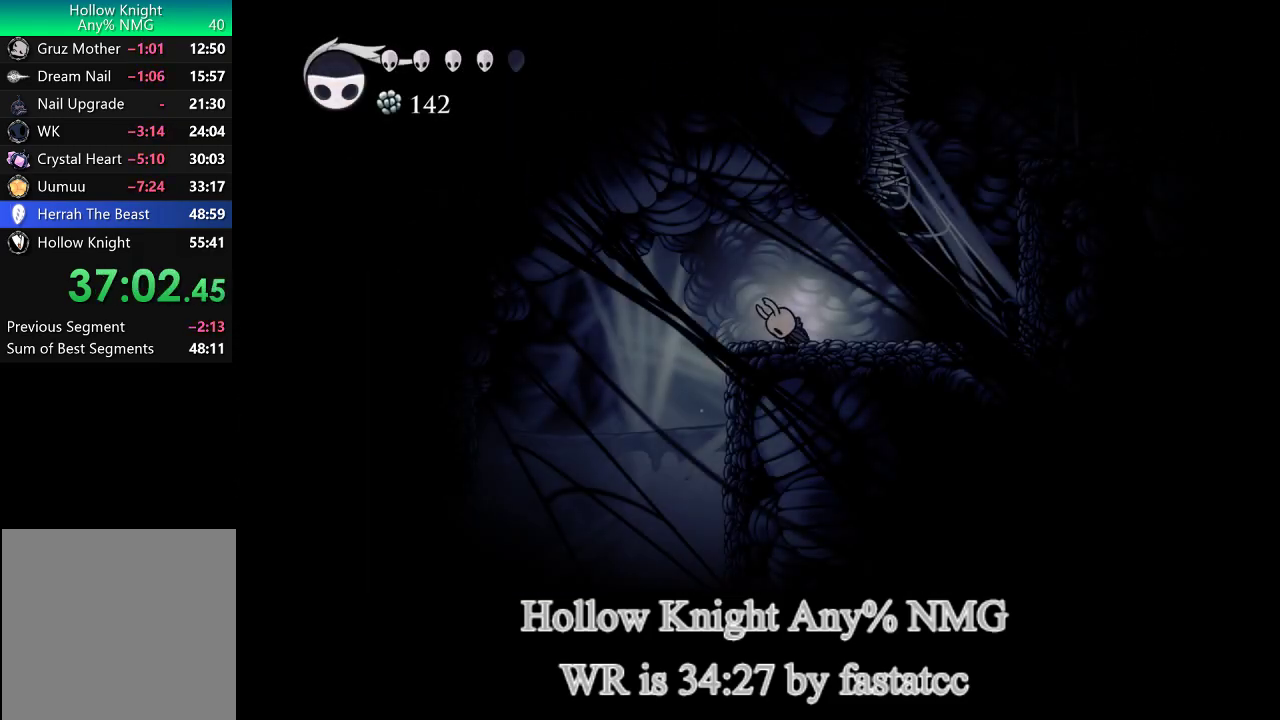
{"buttons": [], "left_stick": "left", "right_stick": "center", "events": []}
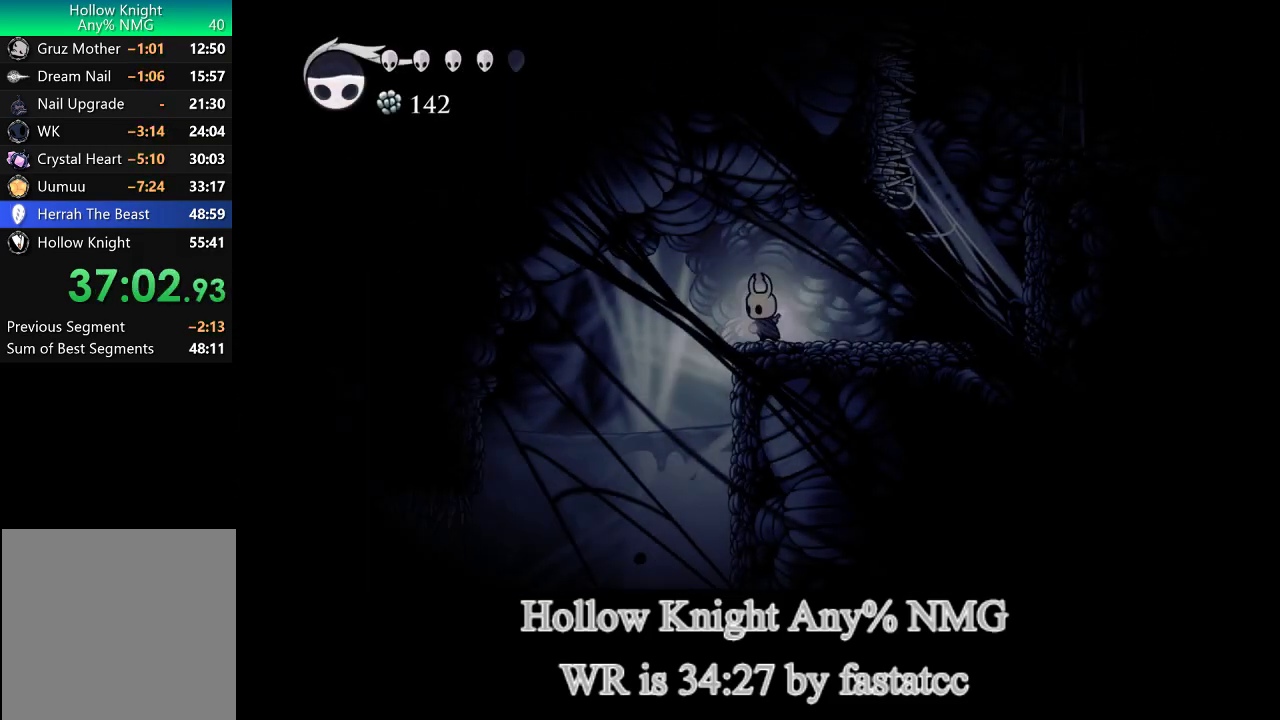
{"buttons": [], "left_stick": "center", "right_stick": "center", "events": [[417, "left_stick", "center"]]}
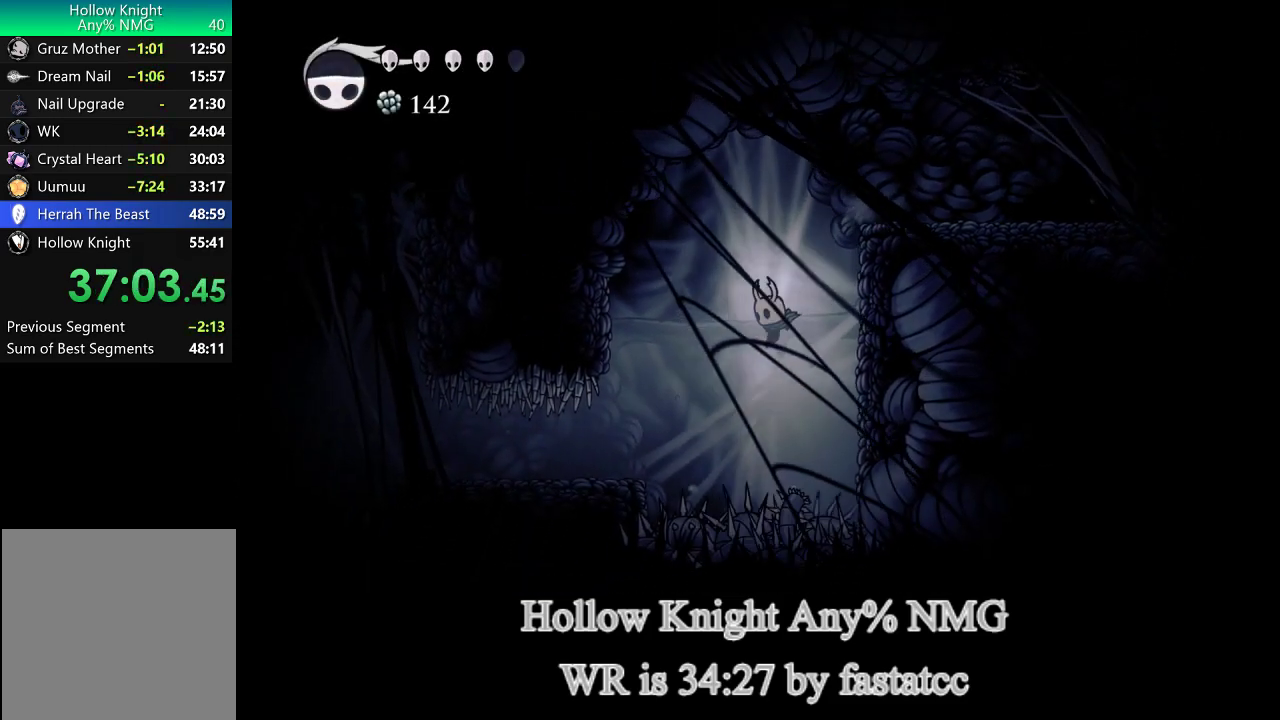
{"buttons": [], "left_stick": "left", "right_stick": "center", "events": [[83, "left_stick", "left"], [200, "TRIANGLE", "down"], [283, "TRIANGLE", "up"], [317, "left_stick", "center"], [483, "left_stick", "left"]]}
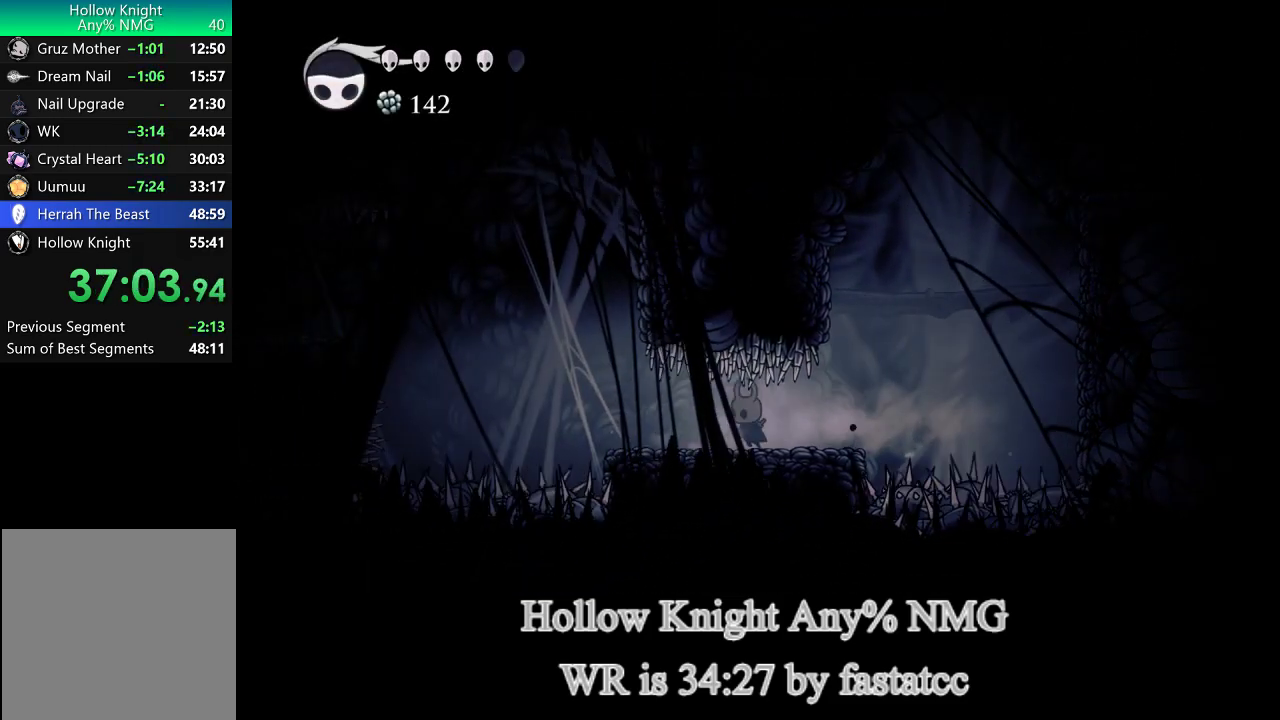
{"buttons": [], "left_stick": "left", "right_stick": "center", "events": []}
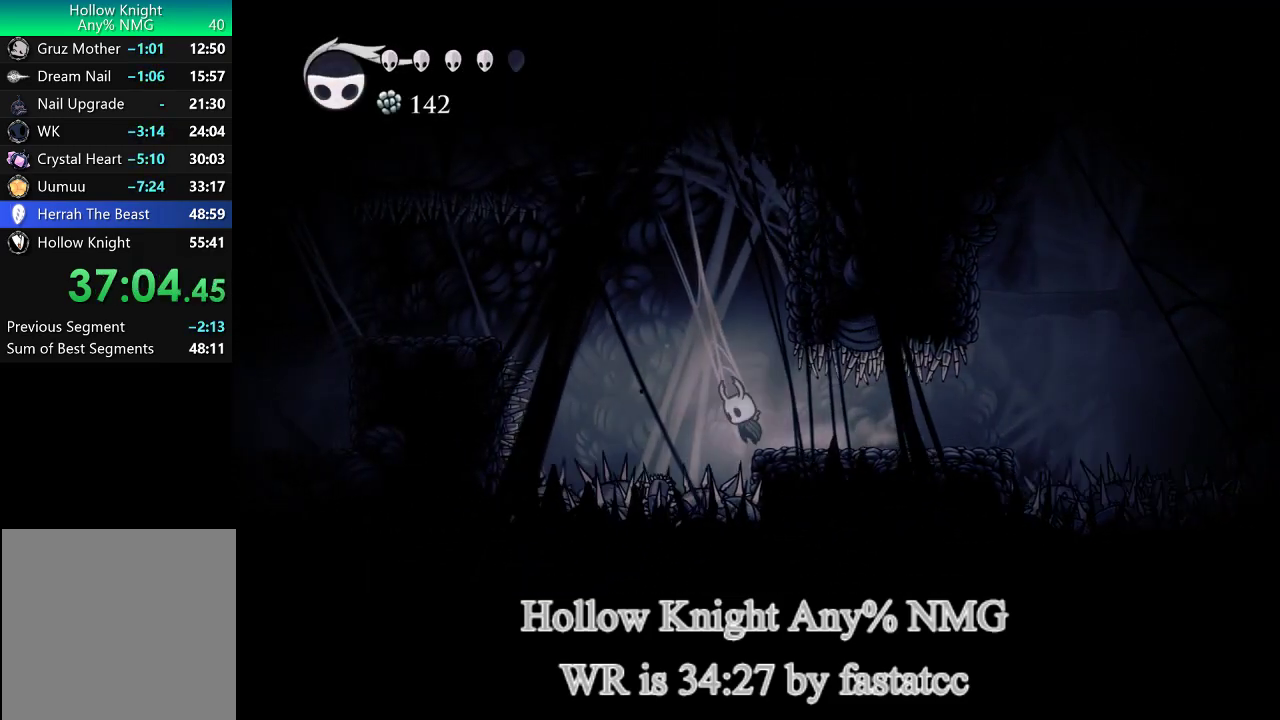
{"buttons": [], "left_stick": "left", "right_stick": "center", "events": [[17, "L1", "down"], [233, "TRIANGLE", "down"], [250, "L1", "up"], [400, "TRIANGLE", "up"]]}
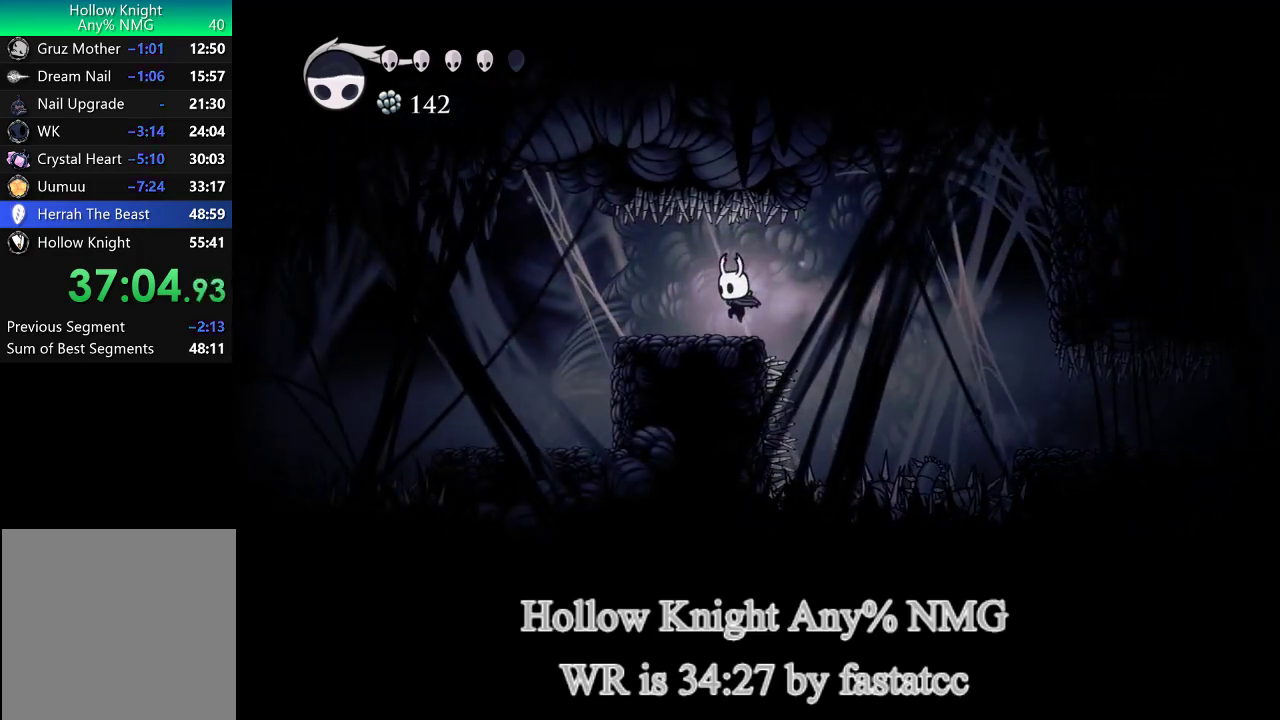
{"buttons": [], "left_stick": "left", "right_stick": "center", "events": []}
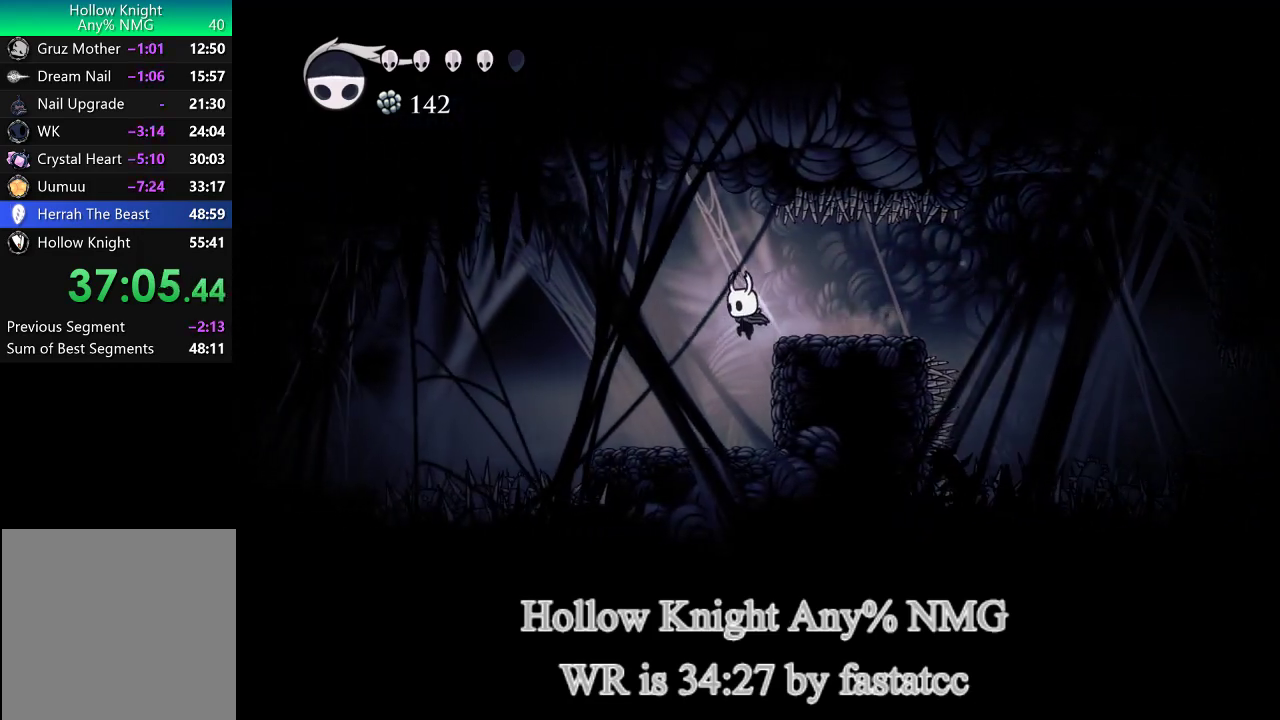
{"buttons": ["TRIANGLE", "L1"], "left_stick": "left", "right_stick": "center", "events": [[400, "L1", "down"], [500, "TRIANGLE", "down"]]}
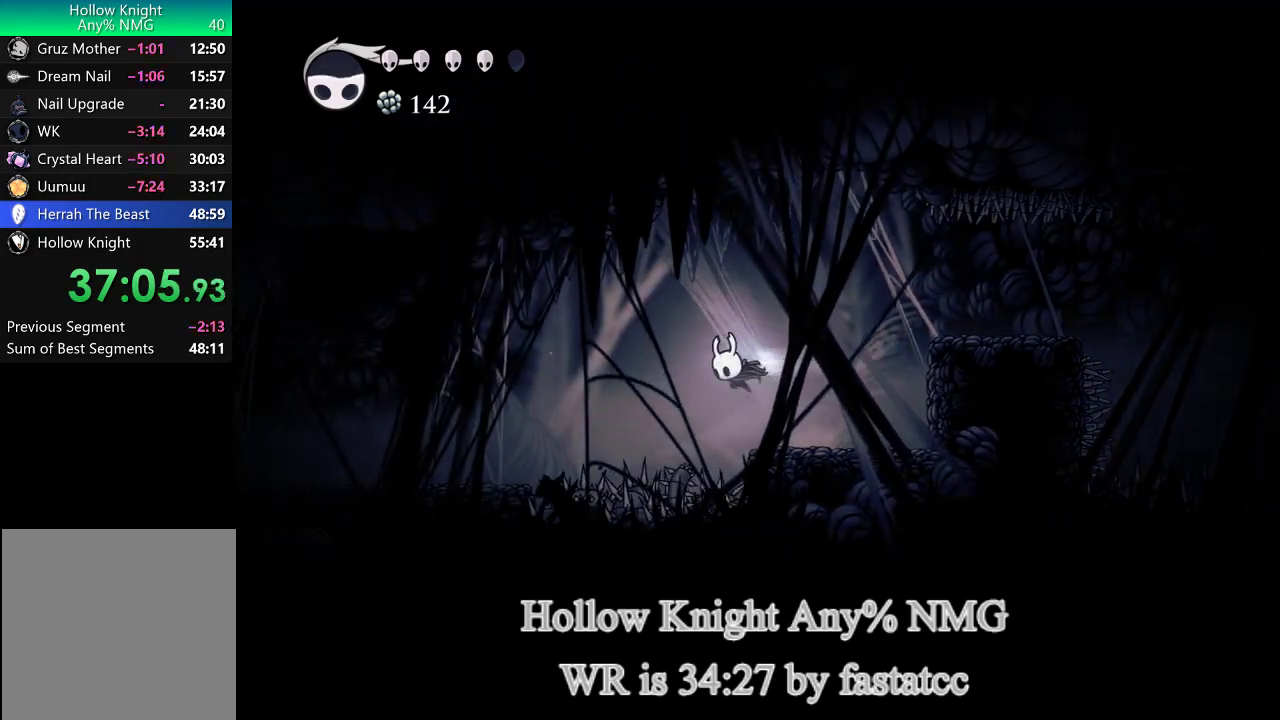
{"buttons": [], "left_stick": "left", "right_stick": "center", "events": [[83, "L1", "up"], [133, "TRIANGLE", "up"]]}
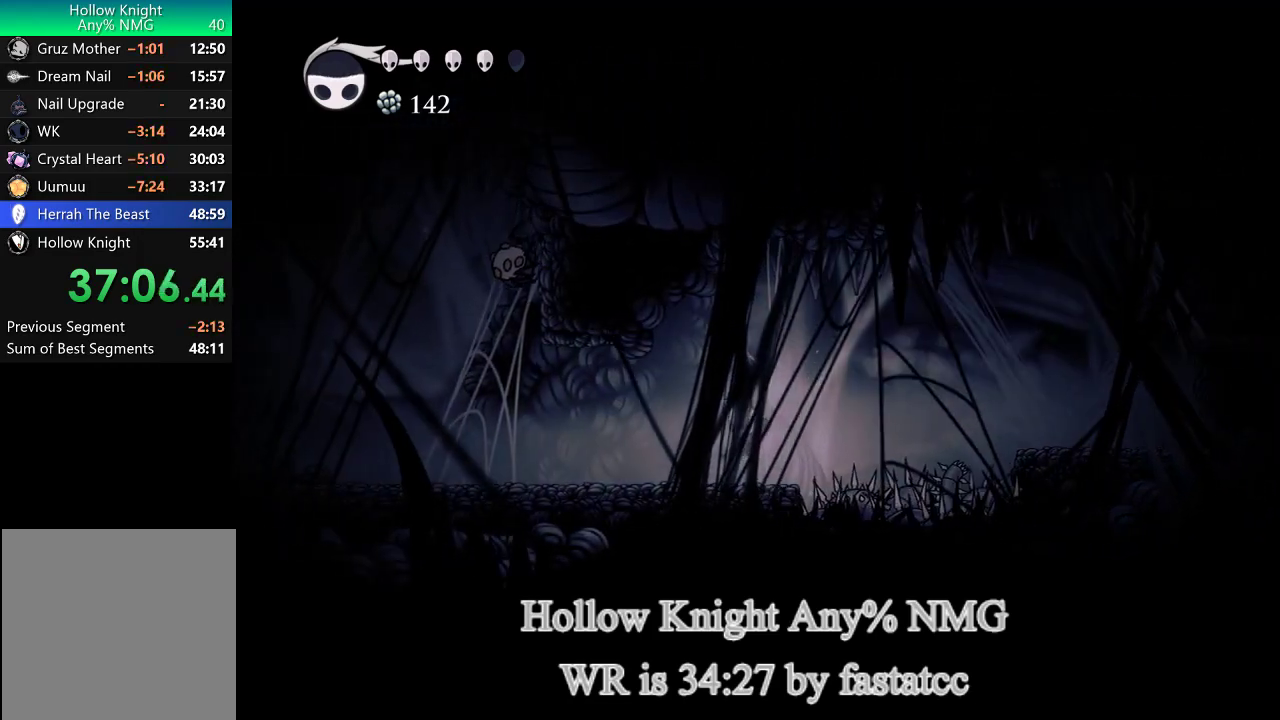
{"buttons": [], "left_stick": "left", "right_stick": "center", "events": [[250, "TRIANGLE", "down"], [450, "TRIANGLE", "up"]]}
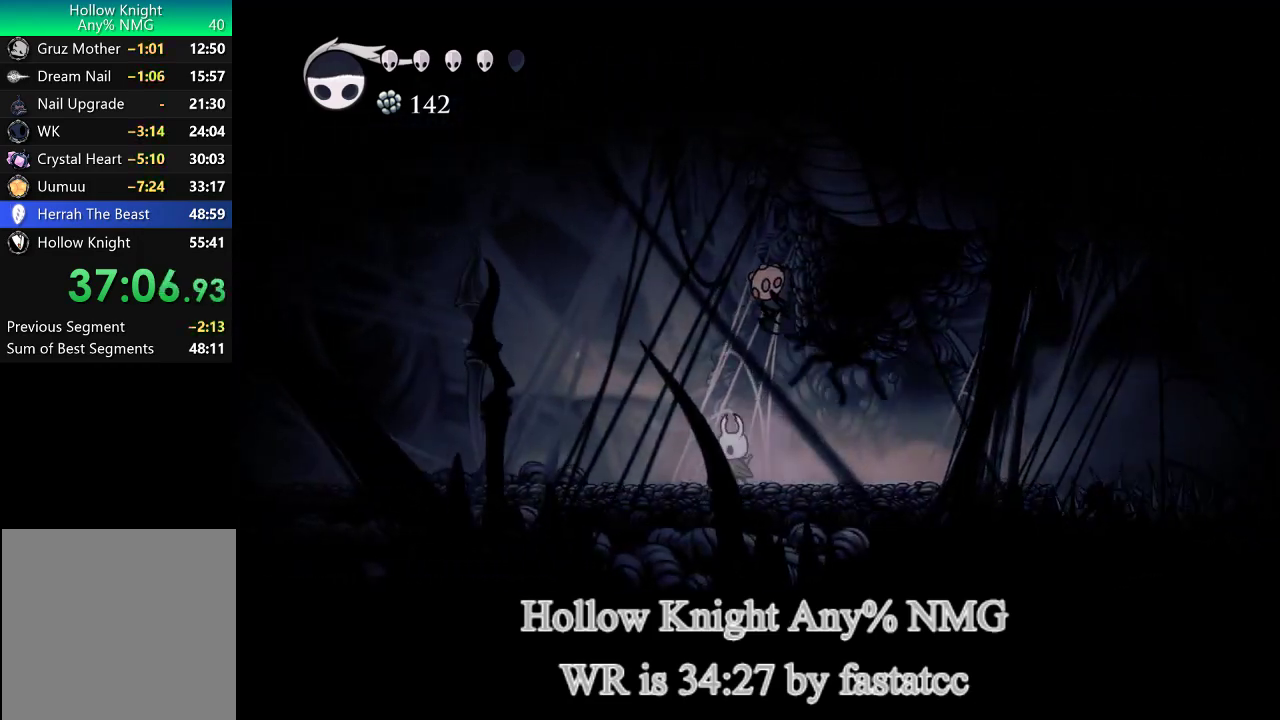
{"buttons": [], "left_stick": "left", "right_stick": "center", "events": [[67, "L1", "down"], [67, "left_stick", "up"], [117, "R1", "down"], [150, "L1", "up"], [150, "left_stick", "up-left"], [250, "R1", "up"], [417, "left_stick", "left"]]}
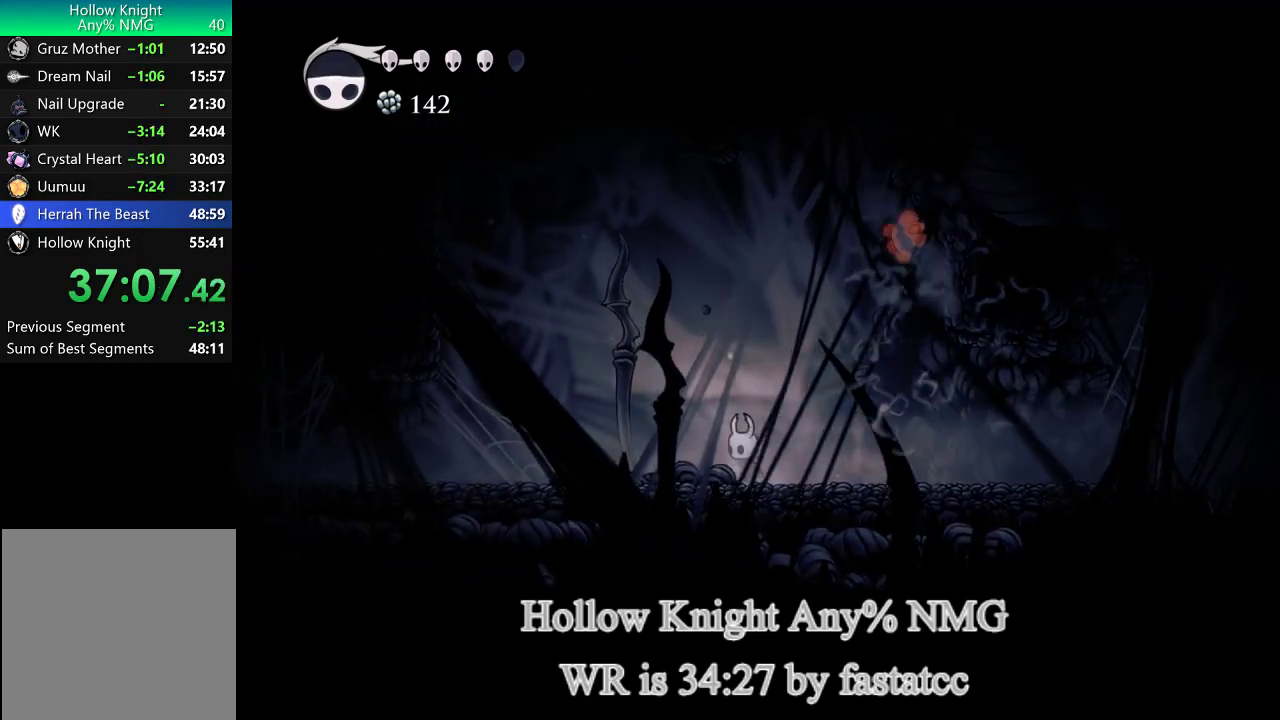
{"buttons": [], "left_stick": "left", "right_stick": "center", "events": [[100, "TRIANGLE", "down"], [117, "L1", "down"], [217, "L1", "up"], [267, "TRIANGLE", "up"]]}
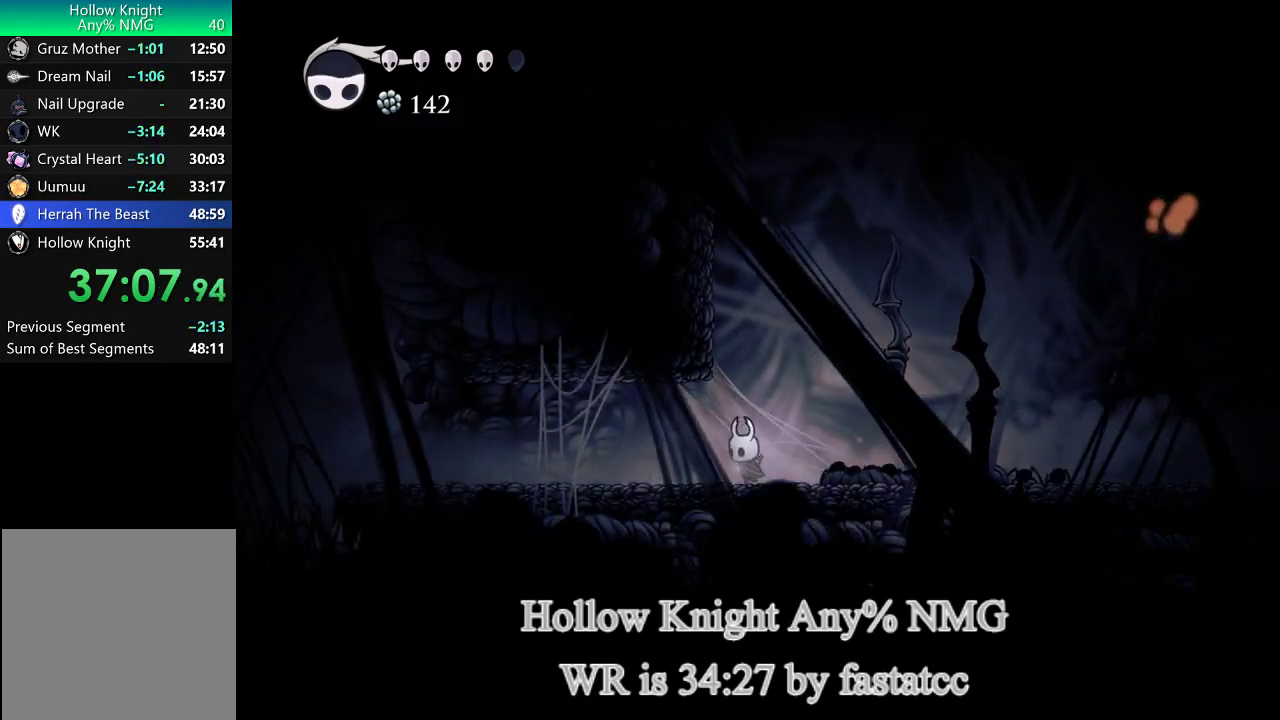
{"buttons": [], "left_stick": "left", "right_stick": "center", "events": [[217, "TRIANGLE", "down"], [450, "TRIANGLE", "up"]]}
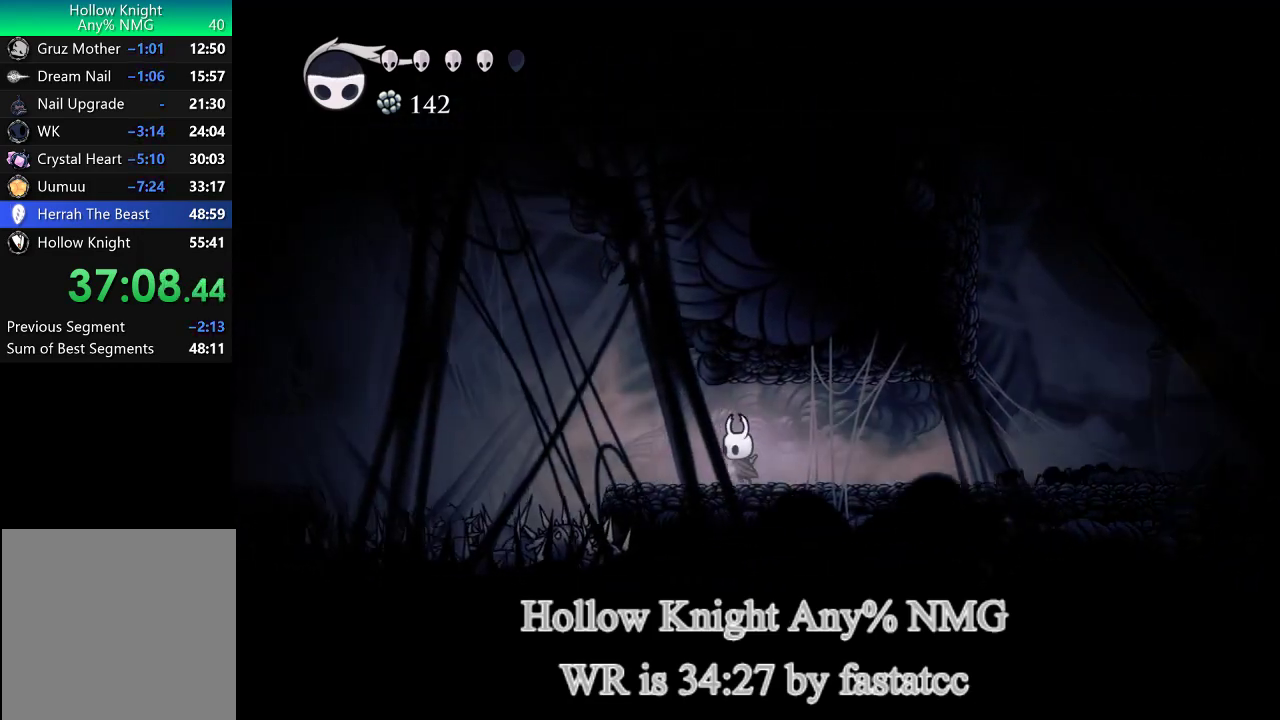
{"buttons": ["L1"], "left_stick": "left", "right_stick": "center", "events": [[317, "L1", "down"]]}
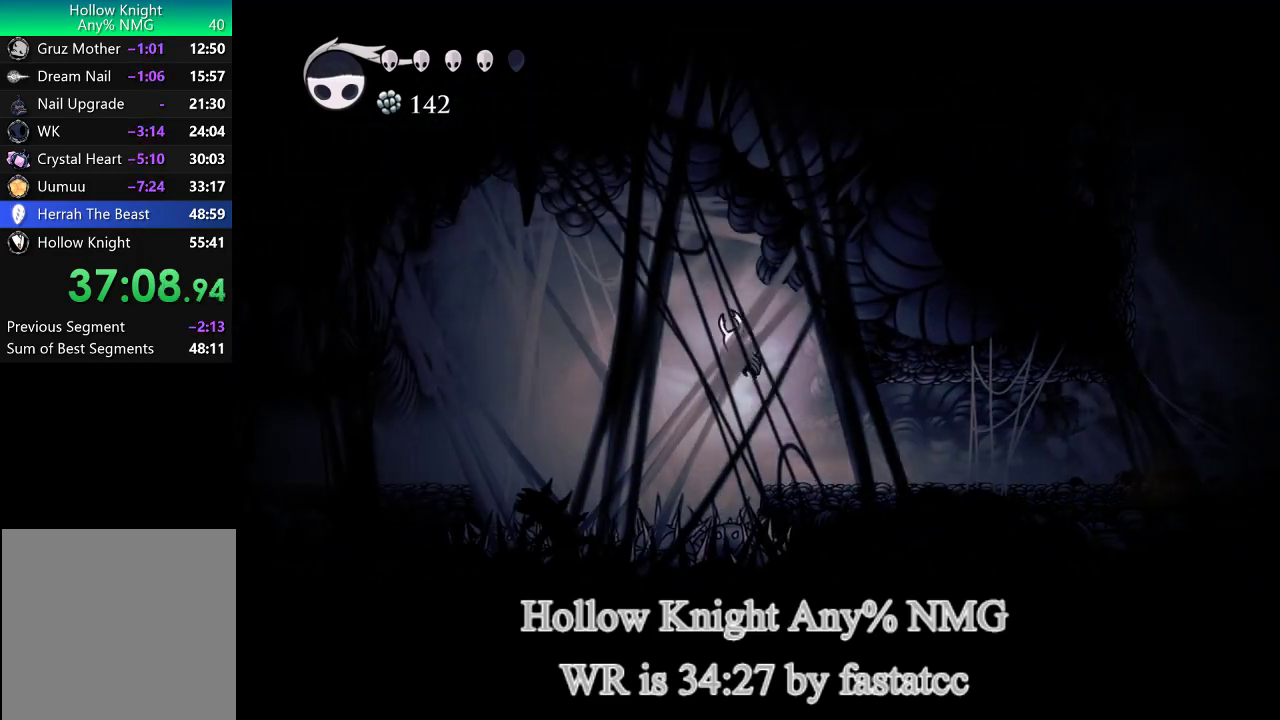
{"buttons": [], "left_stick": "left", "right_stick": "center", "events": [[67, "TRIANGLE", "down"], [83, "L1", "up"], [233, "TRIANGLE", "up"]]}